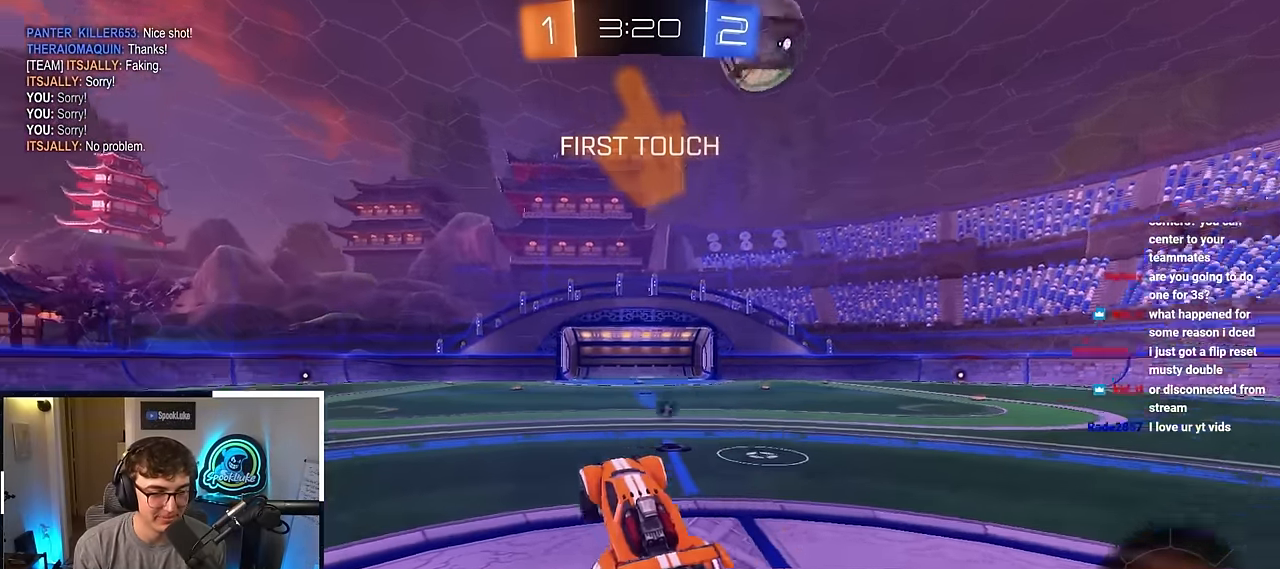
Gameplay with a controller (PlayStation layout); each line is a JSON object with the inputs held at the frame after it. "events" lists button and stick changes between this image and that frame as [ms after this image, input, new state], when the widget could be followed in between. Not read: R3.
{"buttons": ["L2"], "left_stick": "up", "right_stick": "center", "events": [[100, "left_stick", "up-right"], [267, "L2", "down"], [317, "left_stick", "up"]]}
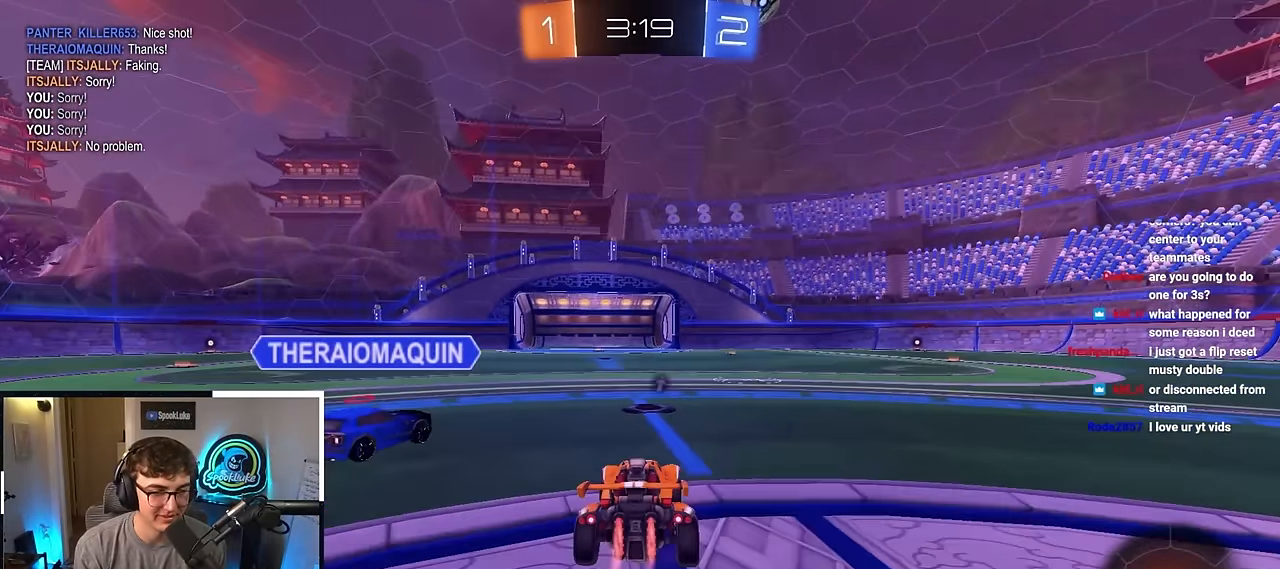
{"buttons": ["CROSS"], "left_stick": "up", "right_stick": "center", "events": [[233, "CROSS", "down"], [333, "CROSS", "up"], [383, "CROSS", "down"], [433, "L2", "up"]]}
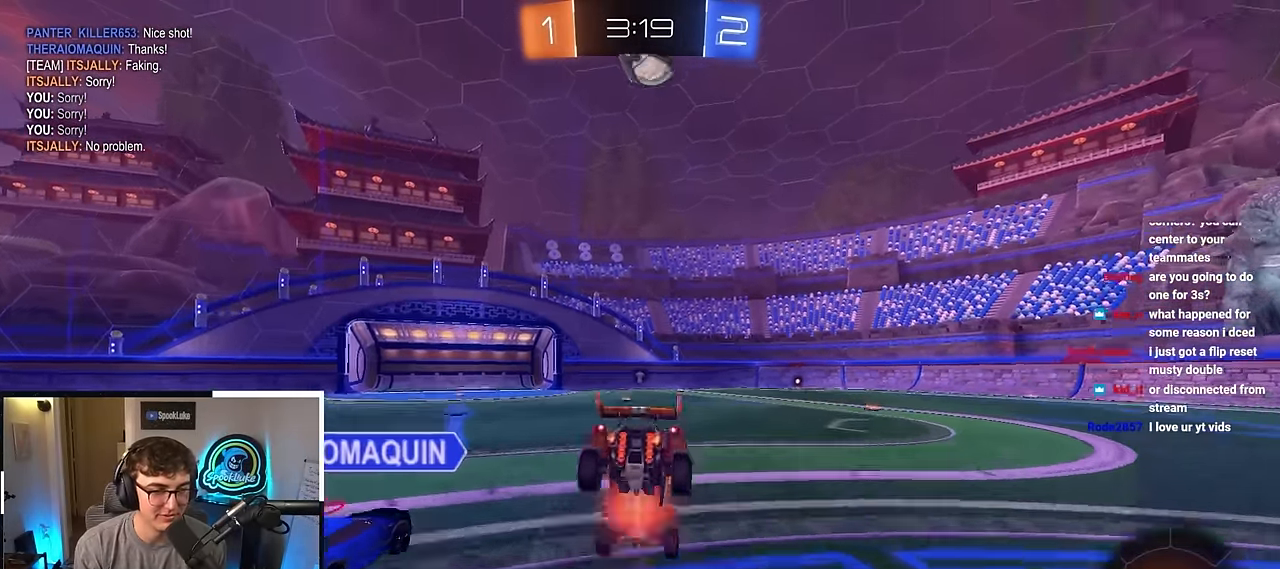
{"buttons": [], "left_stick": "center", "right_stick": "center", "events": [[17, "CROSS", "up"], [167, "left_stick", "center"]]}
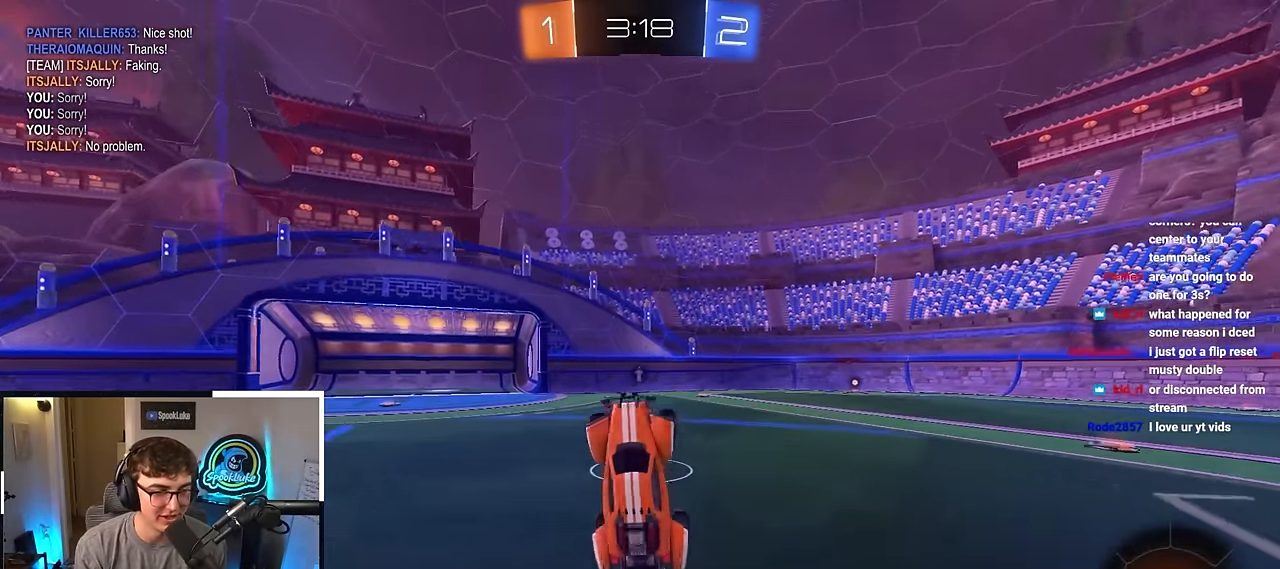
{"buttons": [], "left_stick": "down", "right_stick": "center", "events": [[483, "left_stick", "down"]]}
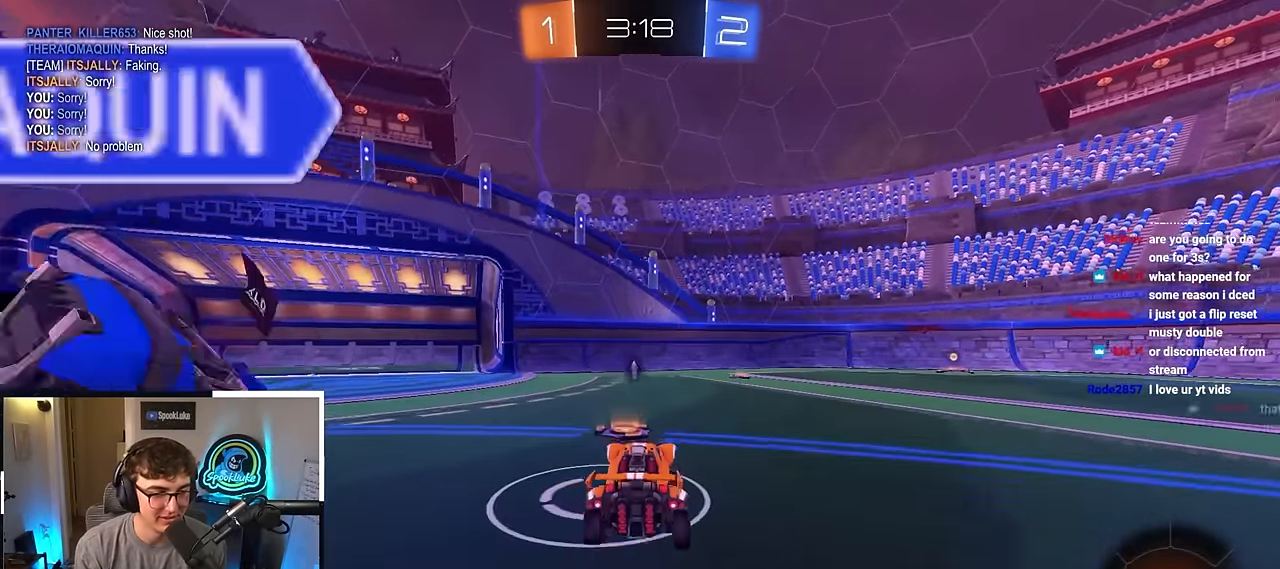
{"buttons": [], "left_stick": "center", "right_stick": "center", "events": [[200, "left_stick", "center"], [350, "left_stick", "left"], [483, "left_stick", "center"]]}
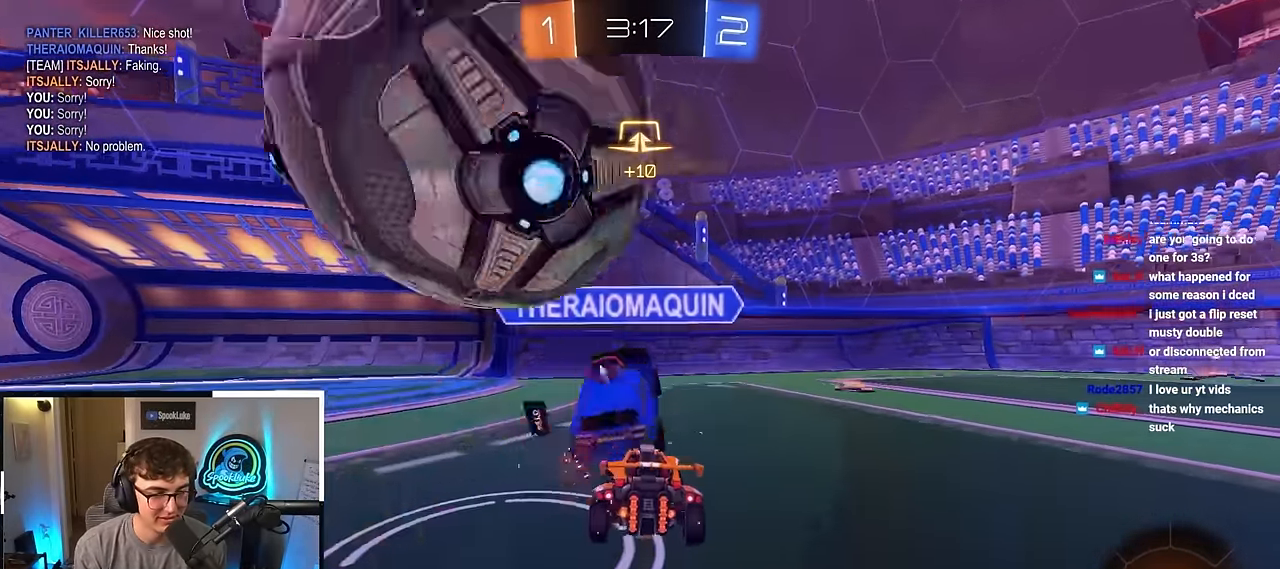
{"buttons": ["TRIANGLE"], "left_stick": "up-left", "right_stick": "center", "events": [[283, "left_stick", "down-left"], [483, "TRIANGLE", "down"], [483, "left_stick", "up-left"]]}
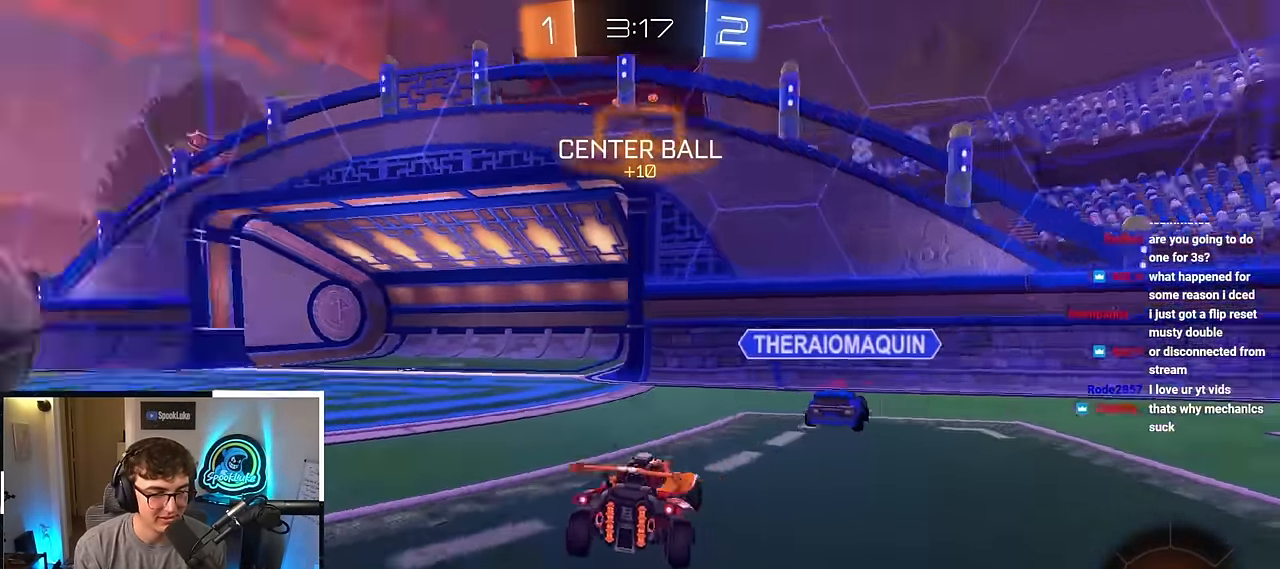
{"buttons": [], "left_stick": "up-left", "right_stick": "center", "events": [[84, "TRIANGLE", "up"]]}
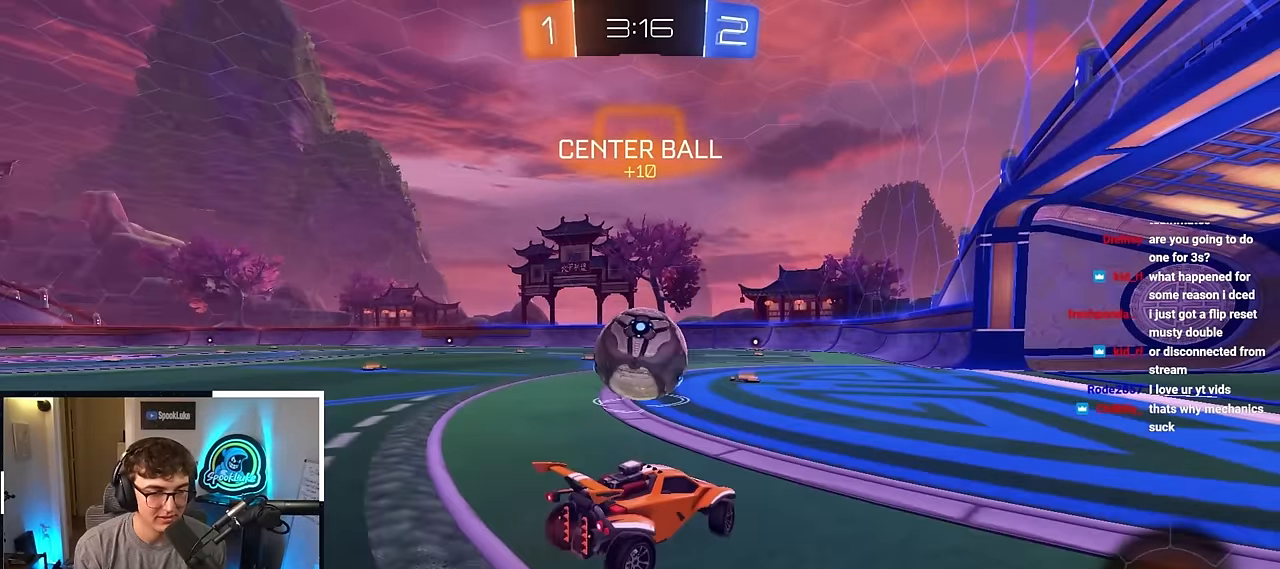
{"buttons": [], "left_stick": "up", "right_stick": "center", "events": [[300, "left_stick", "up"]]}
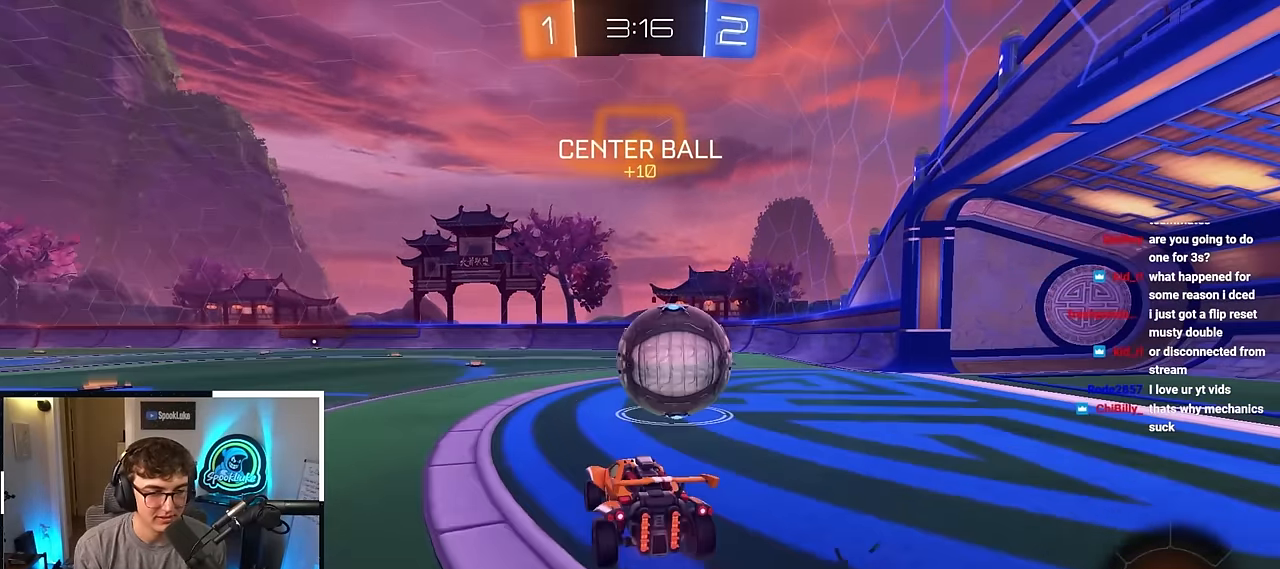
{"buttons": ["L2"], "left_stick": "up", "right_stick": "center", "events": [[67, "left_stick", "up-right"], [467, "L2", "down"], [467, "left_stick", "up"]]}
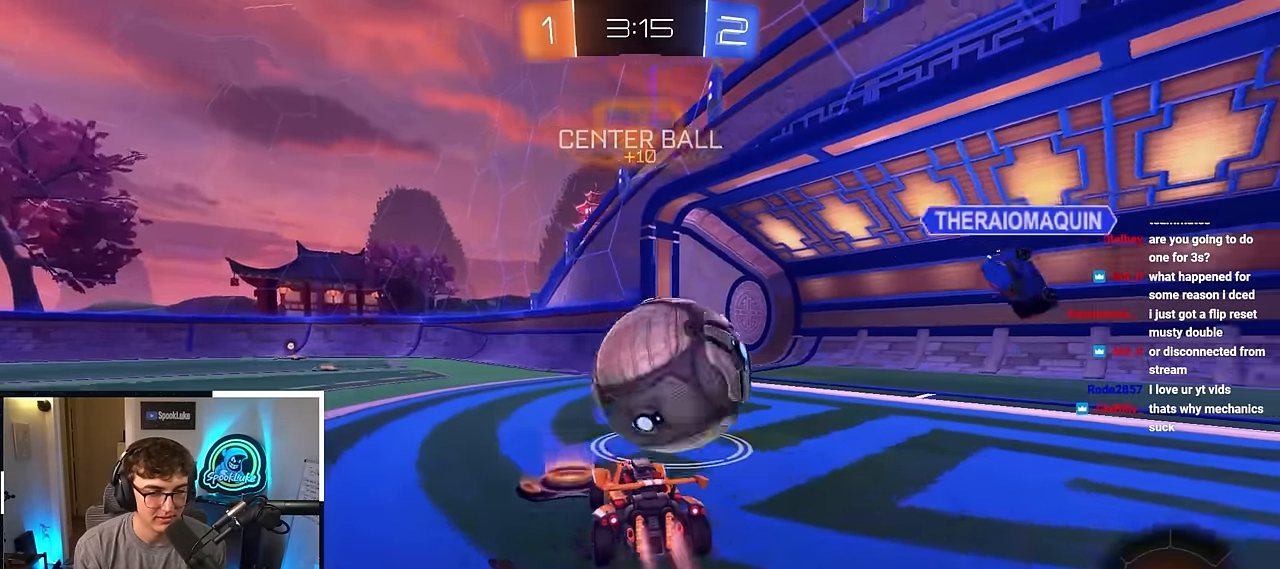
{"buttons": ["L2"], "left_stick": "up", "right_stick": "center", "events": []}
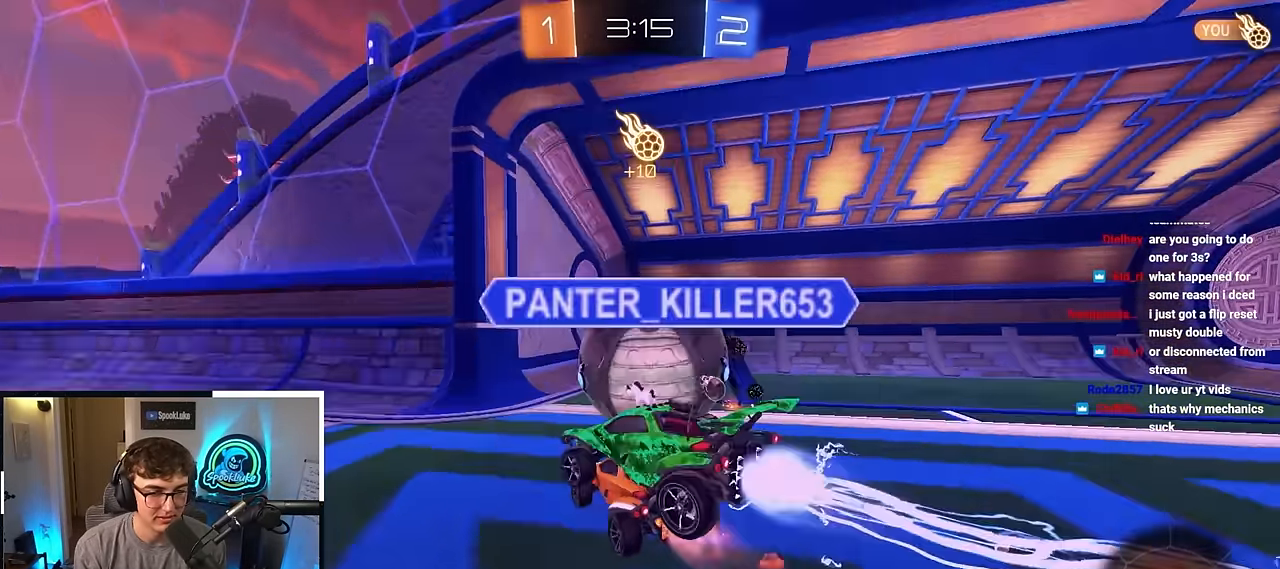
{"buttons": [], "left_stick": "center", "right_stick": "center", "events": [[117, "L2", "up"], [234, "left_stick", "center"]]}
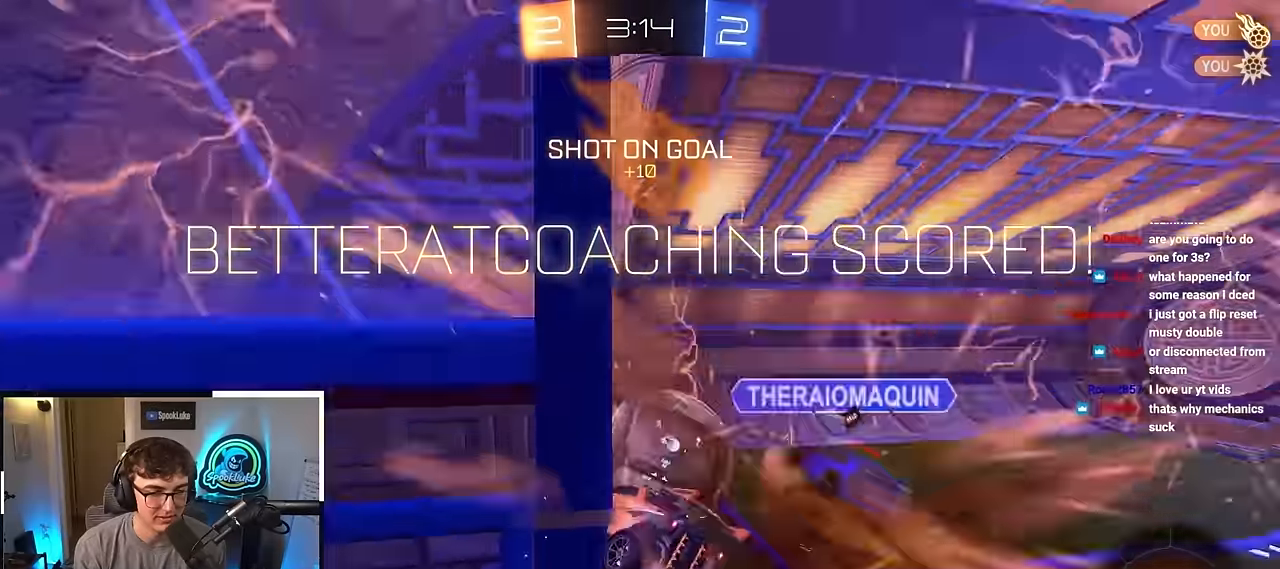
{"buttons": [], "left_stick": "center", "right_stick": "center", "events": [[167, "TRIANGLE", "down"], [300, "TRIANGLE", "up"]]}
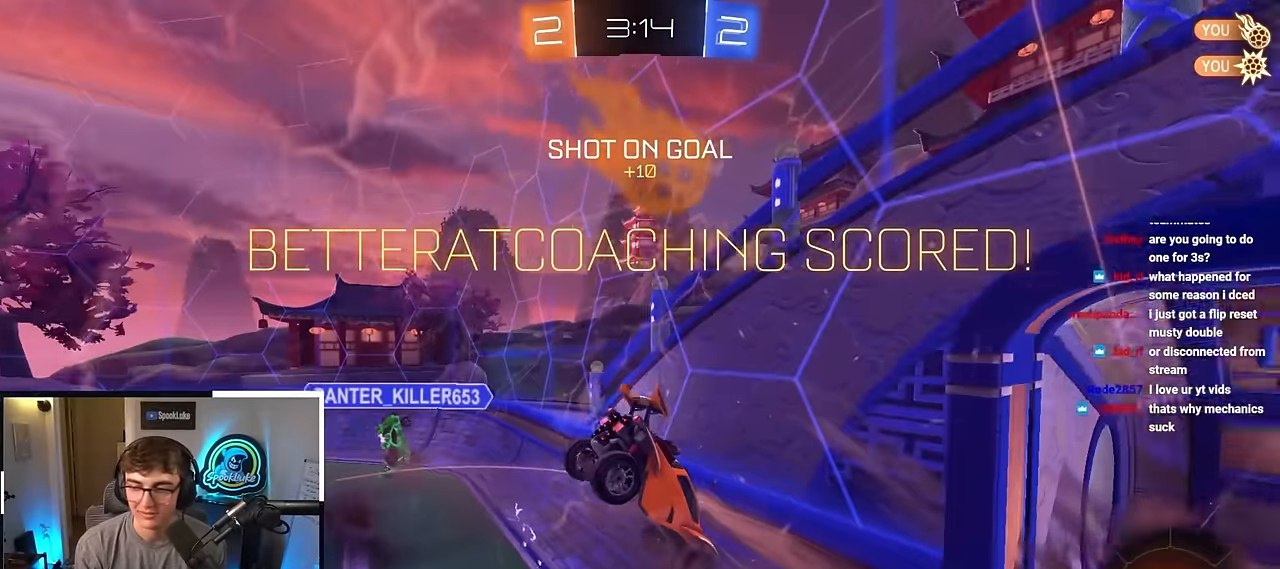
{"buttons": [], "left_stick": "center", "right_stick": "center", "events": []}
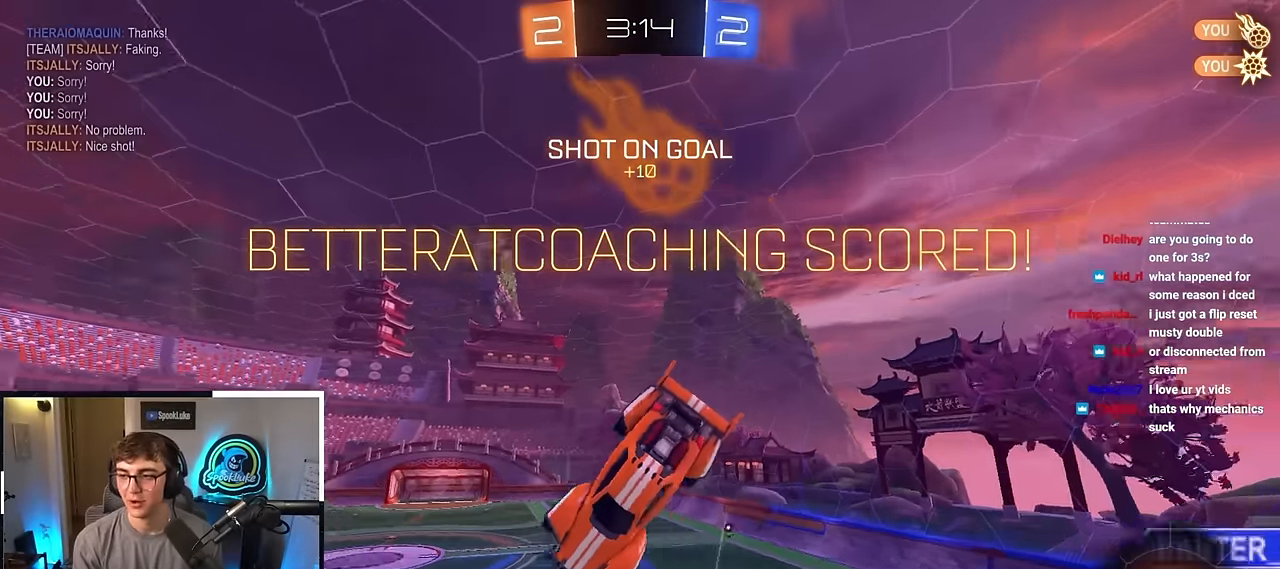
{"buttons": [], "left_stick": "down", "right_stick": "center", "events": [[267, "left_stick", "down"]]}
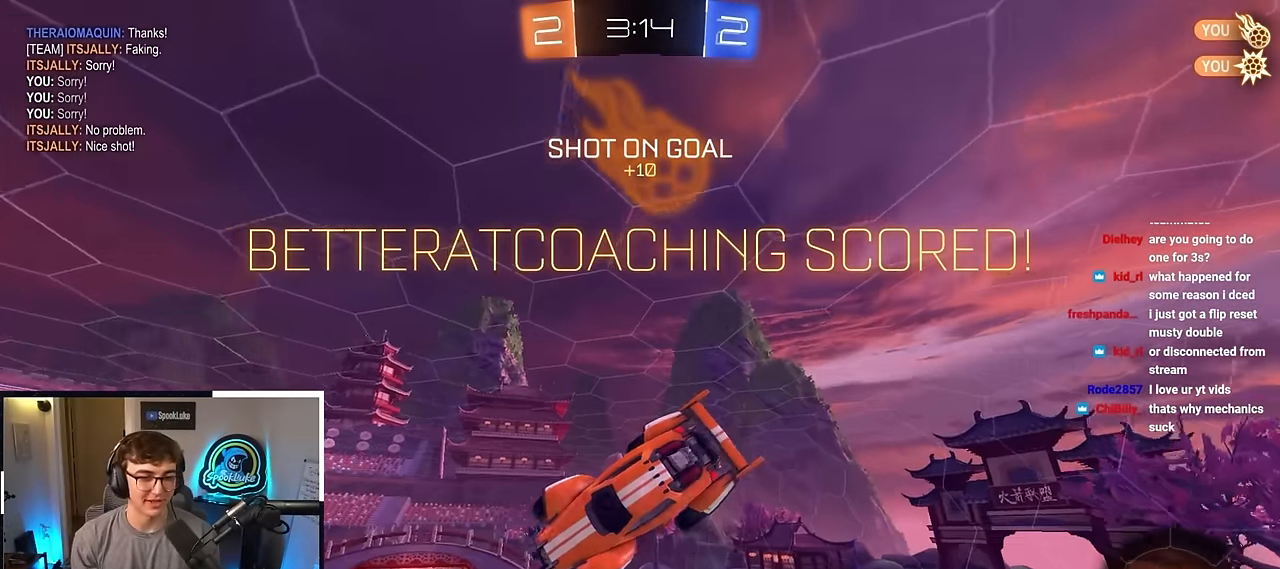
{"buttons": [], "left_stick": "center", "right_stick": "center", "events": [[234, "left_stick", "down-left"], [367, "left_stick", "center"]]}
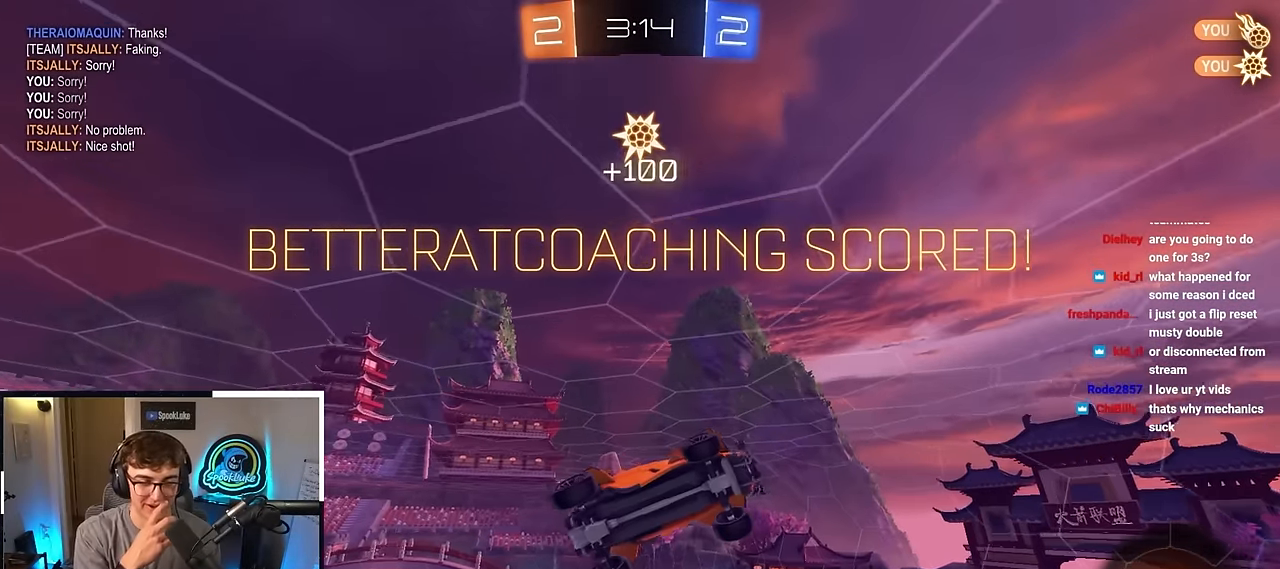
{"buttons": ["SQUARE"], "left_stick": "center", "right_stick": "center", "events": [[67, "left_stick", "down"], [217, "left_stick", "center"], [417, "SQUARE", "down"]]}
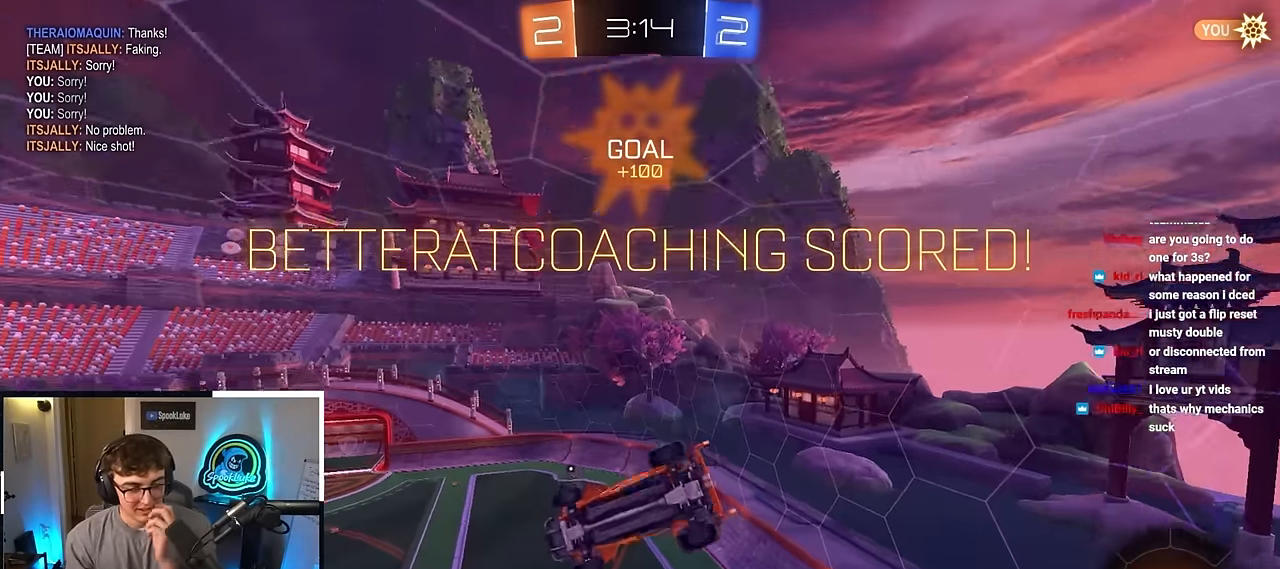
{"buttons": [], "left_stick": "center", "right_stick": "center", "events": [[100, "SQUARE", "up"]]}